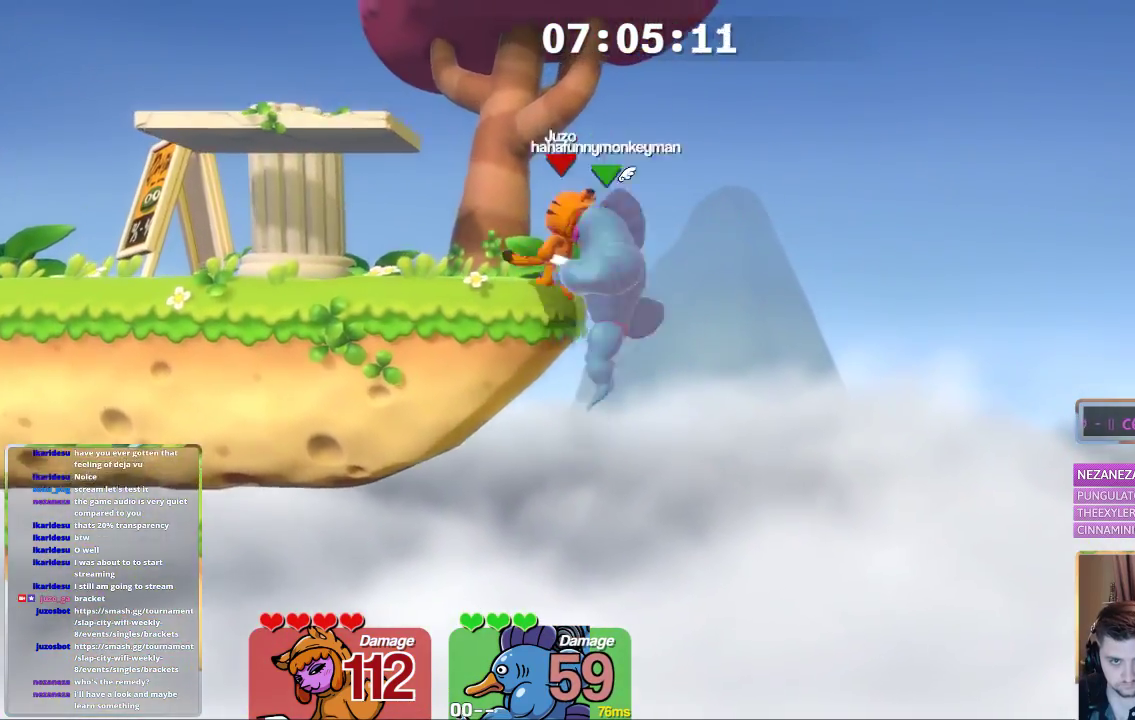
Gameplay with a controller (Xbox layout); each line is a JSON object with the inputs held at the frame after it. "events" lists button and stick changes between this image and that frame as [ms after this image, input, new state], when the widget could be followed in between.
{"buttons": ["A"], "left_stick": "center", "right_stick": "center", "events": [[33, "L1", "down"], [133, "right_stick", "down"], [183, "L1", "up"], [183, "right_stick", "up"], [233, "left_stick", "center"], [233, "right_stick", "center"], [483, "A", "down"]]}
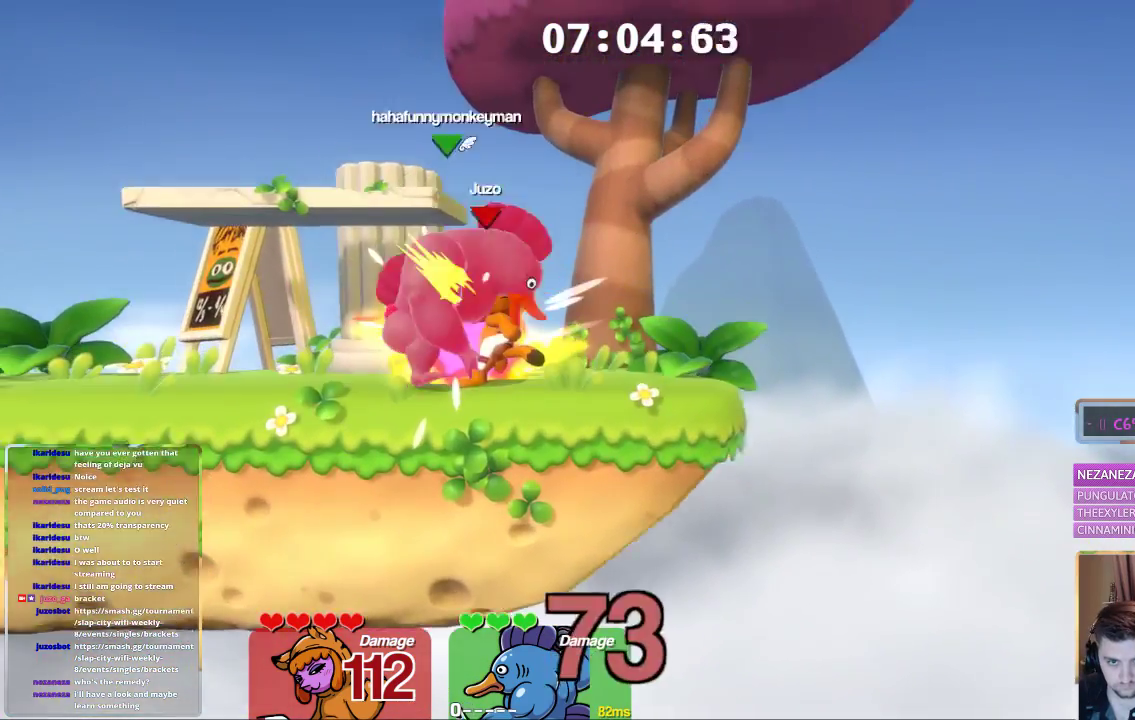
{"buttons": ["L1"], "left_stick": "left", "right_stick": "center", "events": [[133, "L1", "down"], [133, "left_stick", "left"], [183, "A", "up"], [300, "left_stick", "center"], [383, "left_stick", "left"]]}
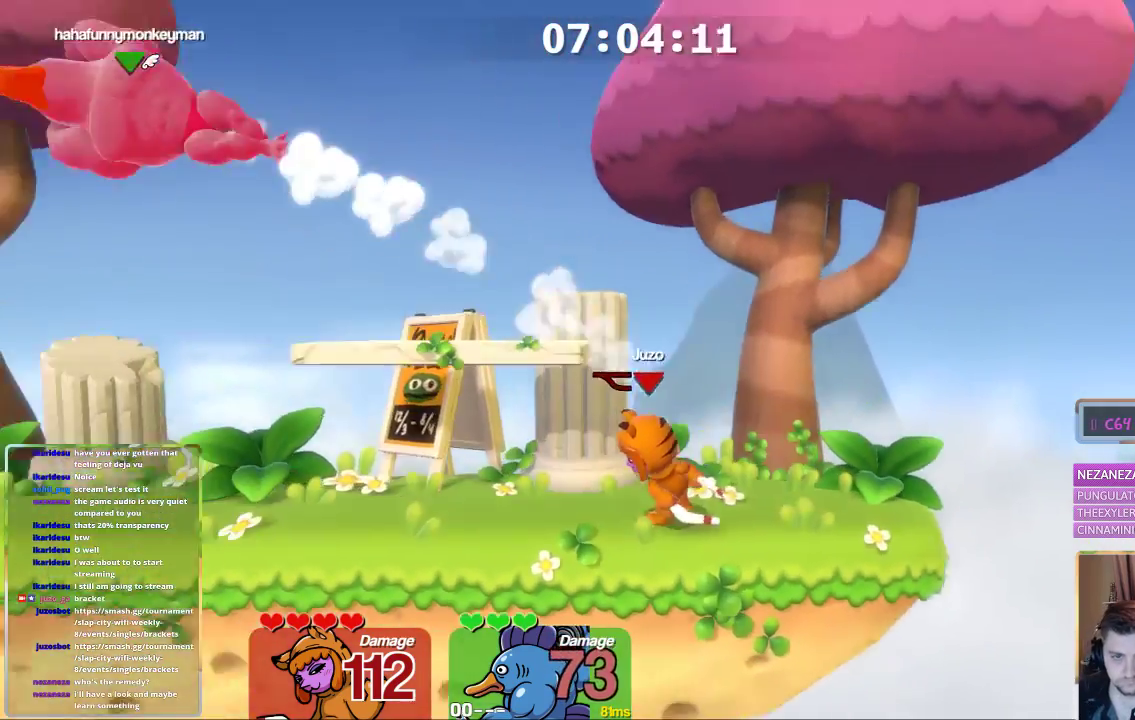
{"buttons": ["L1"], "left_stick": "left", "right_stick": "center", "events": [[50, "left_stick", "center"], [100, "left_stick", "left"], [200, "left_stick", "center"], [250, "left_stick", "left"]]}
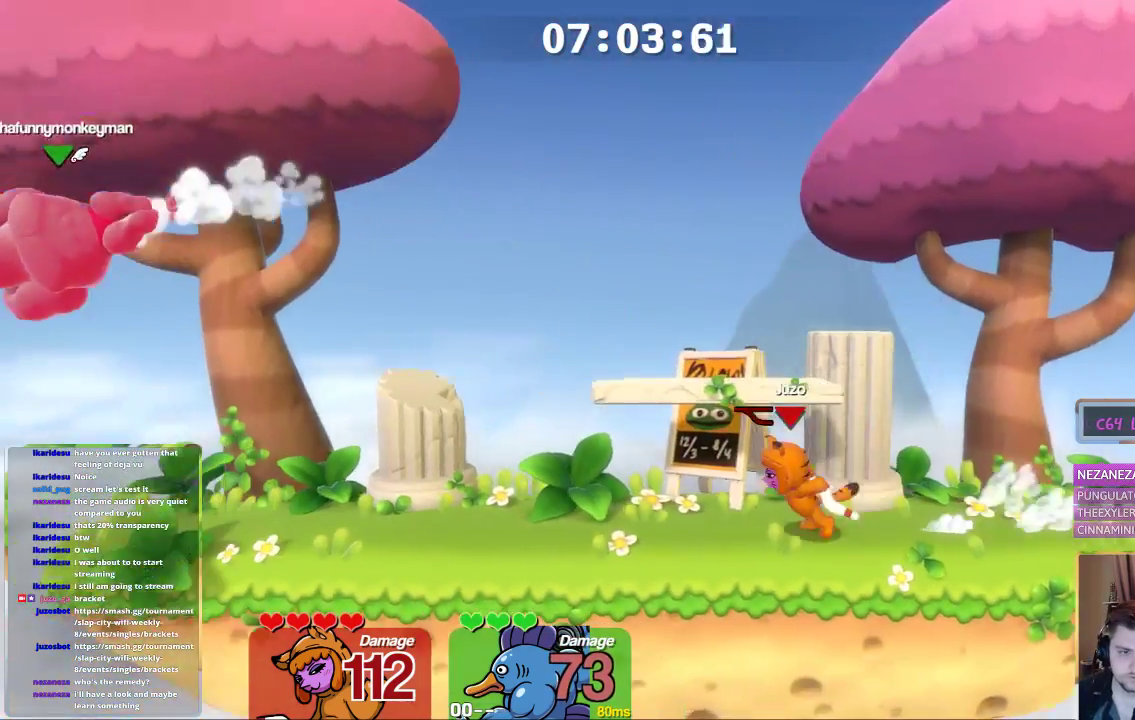
{"buttons": [], "left_stick": "center", "right_stick": "up", "events": [[150, "L1", "up"], [150, "right_stick", "up"], [200, "left_stick", "center"]]}
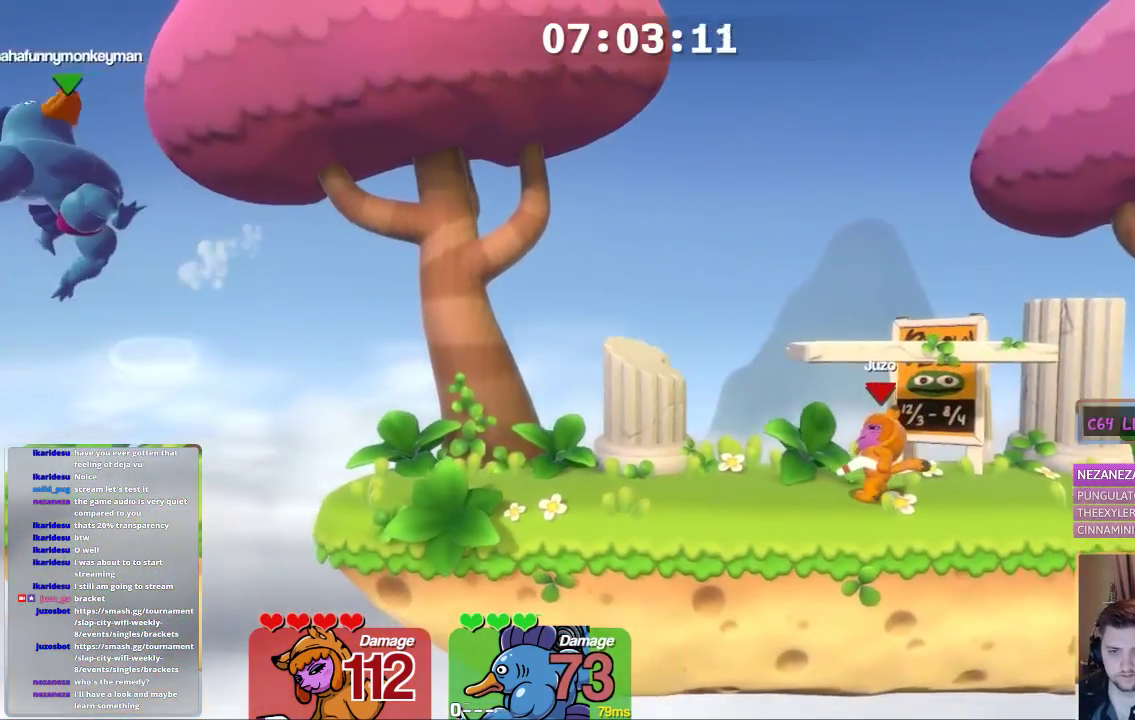
{"buttons": ["A"], "left_stick": "center", "right_stick": "center", "events": [[217, "right_stick", "center"], [367, "A", "down"]]}
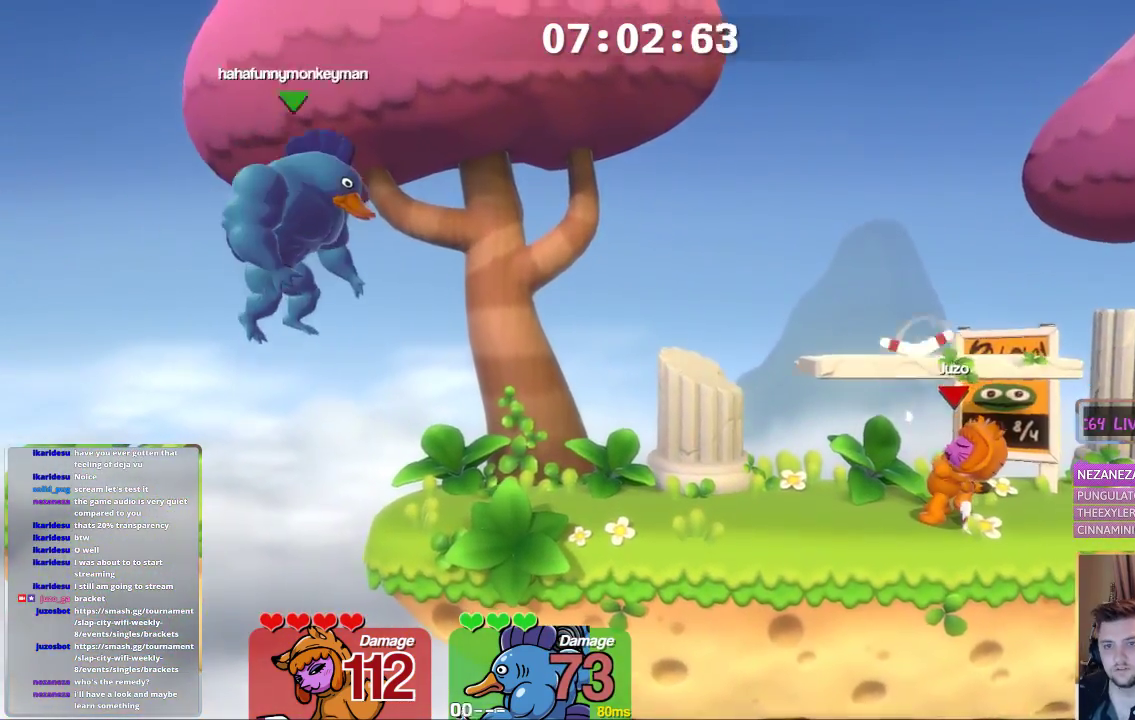
{"buttons": ["A", "L1"], "left_stick": "left", "right_stick": "center", "events": [[217, "A", "up"], [417, "L1", "down"], [417, "left_stick", "left"], [483, "A", "down"]]}
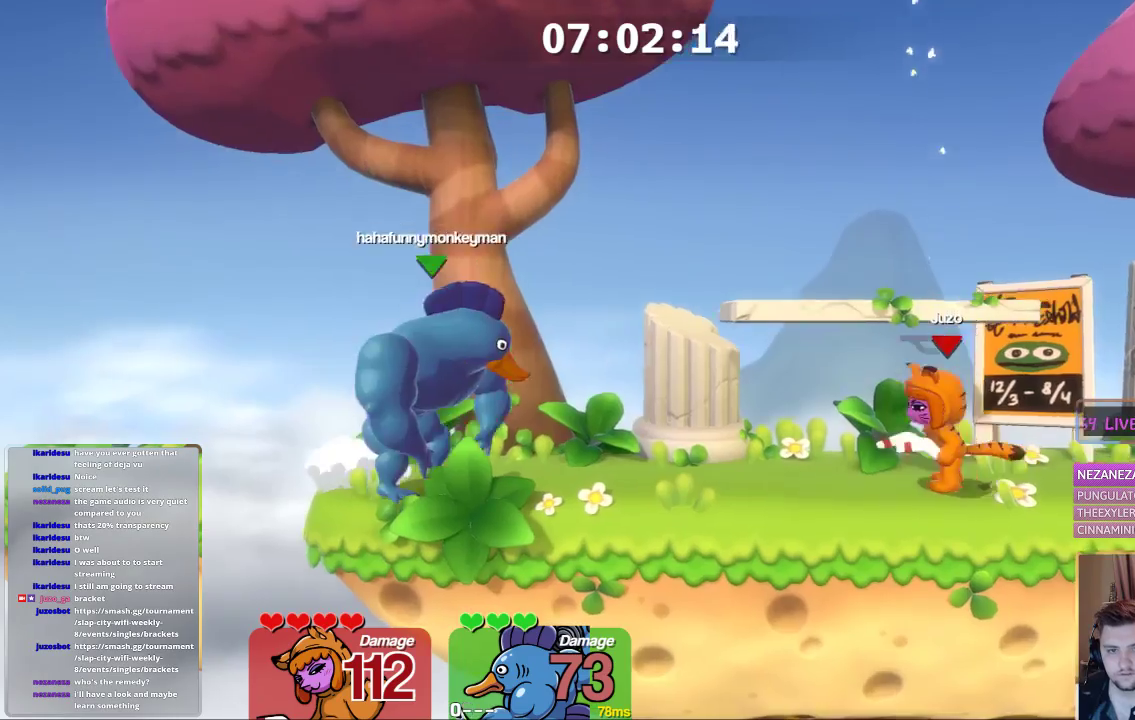
{"buttons": [], "left_stick": "center", "right_stick": "center", "events": [[83, "X", "down"], [167, "A", "up"], [167, "L1", "up"], [233, "X", "up"], [233, "left_stick", "center"]]}
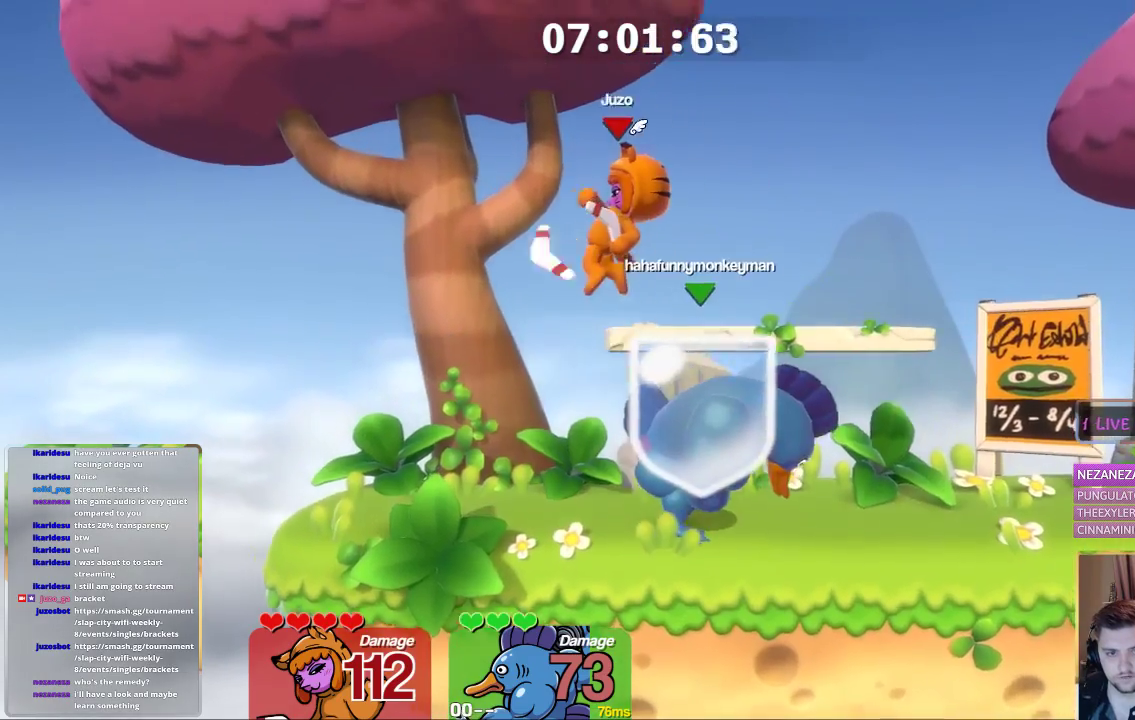
{"buttons": ["L1"], "left_stick": "right", "right_stick": "center", "events": [[367, "L1", "down"], [367, "left_stick", "right"]]}
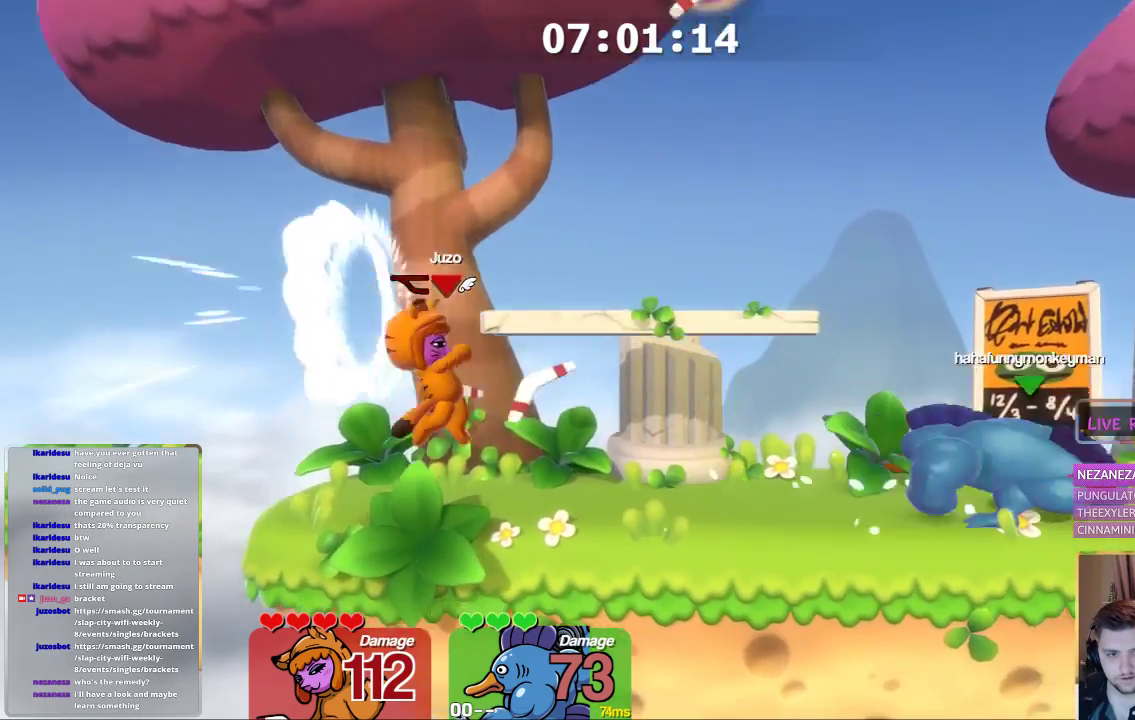
{"buttons": ["A", "B"], "left_stick": "center", "right_stick": "center", "events": [[50, "left_stick", "center"], [100, "left_stick", "right"], [300, "A", "down"], [350, "L1", "up"], [350, "left_stick", "center"], [450, "B", "down"]]}
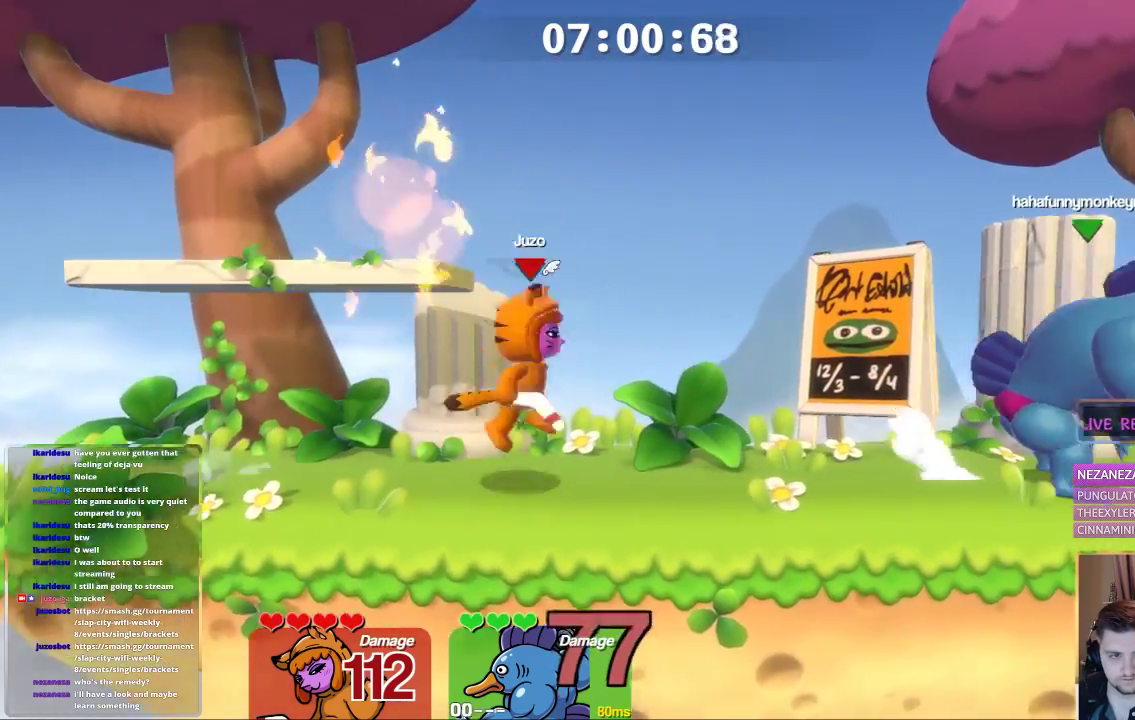
{"buttons": [], "left_stick": "down", "right_stick": "center", "events": [[100, "A", "up"], [100, "L1", "down"], [100, "left_stick", "left"], [200, "B", "up"], [467, "L1", "up"], [467, "left_stick", "down"]]}
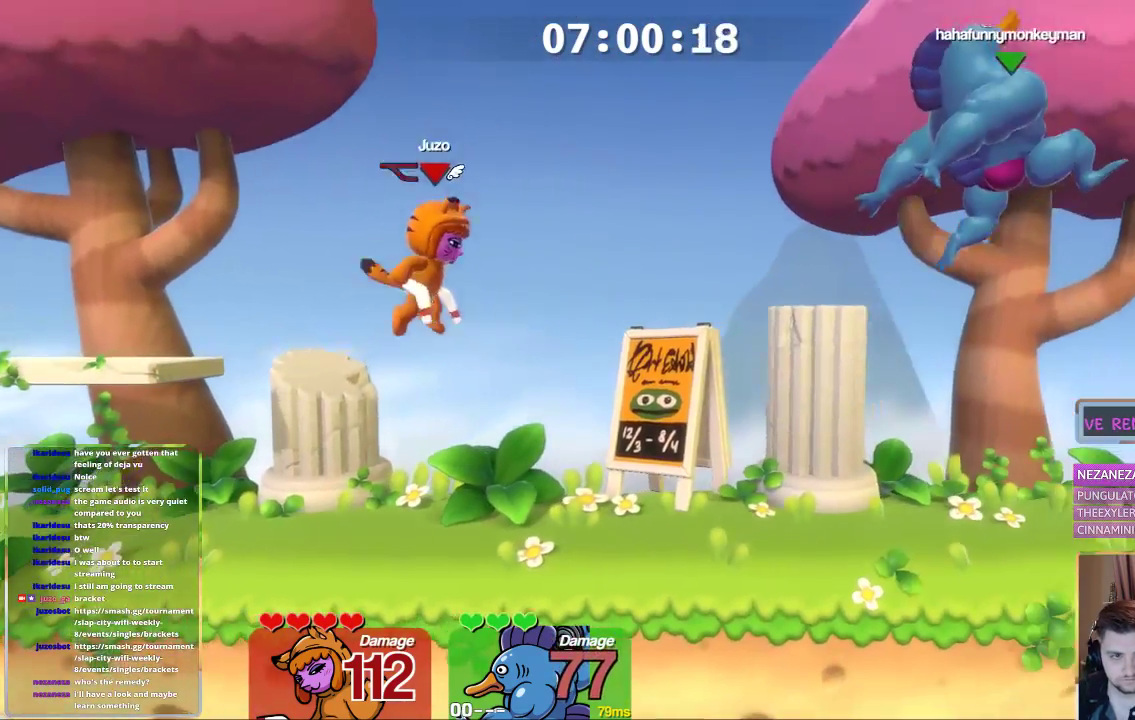
{"buttons": [], "left_stick": "center", "right_stick": "center"}
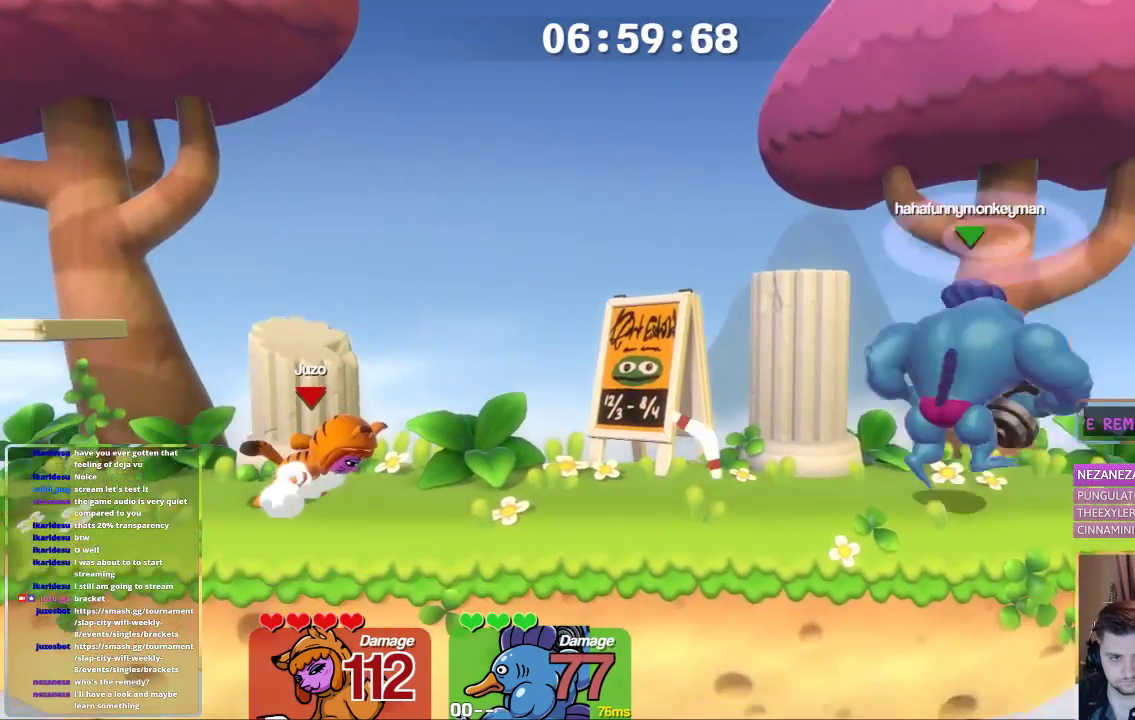
{"buttons": ["L1"], "left_stick": "right", "right_stick": "center", "events": [[217, "L1", "down"], [267, "left_stick", "right"]]}
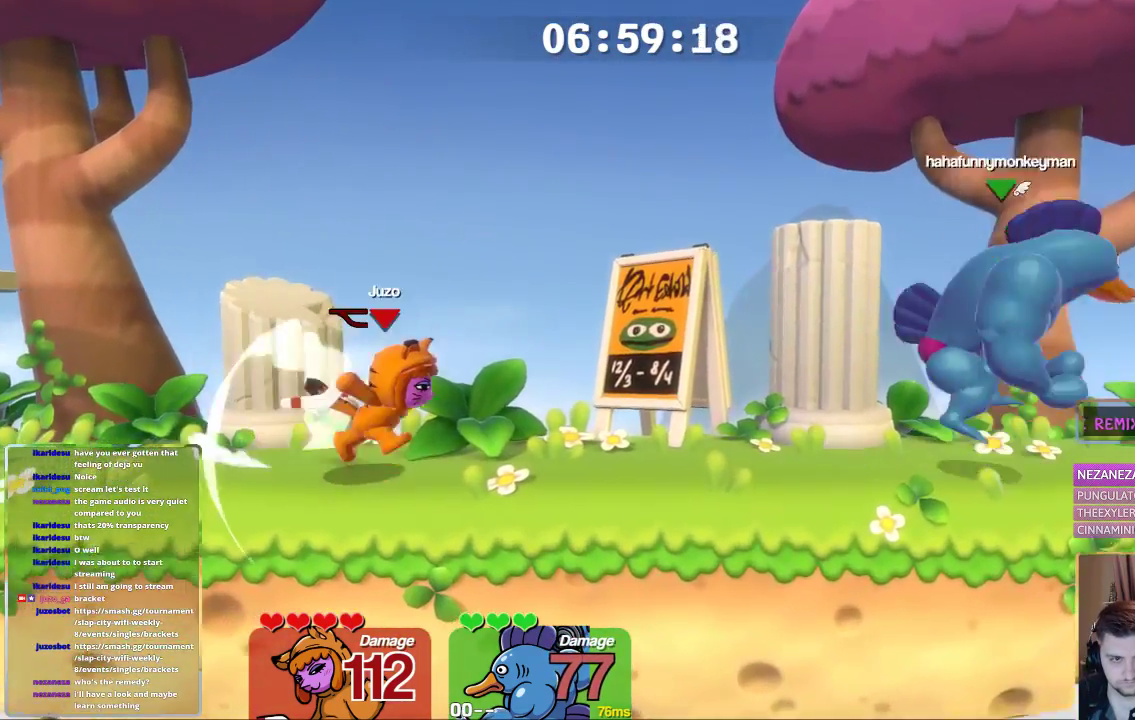
{"buttons": [], "left_stick": "center", "right_stick": "center", "events": [[17, "right_stick", "up-left"], [133, "right_stick", "center"], [183, "L1", "up"], [483, "left_stick", "center"]]}
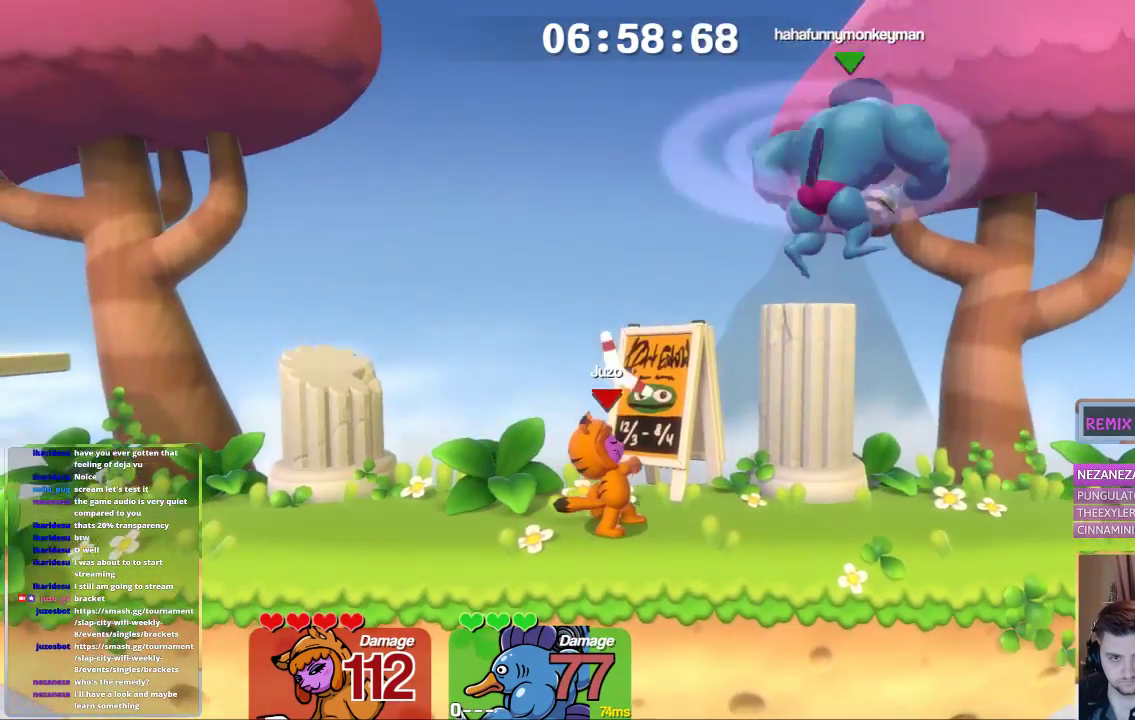
{"buttons": ["A", "L1"], "left_stick": "right", "right_stick": "center", "events": [[383, "L1", "down"], [383, "left_stick", "right"], [500, "A", "down"]]}
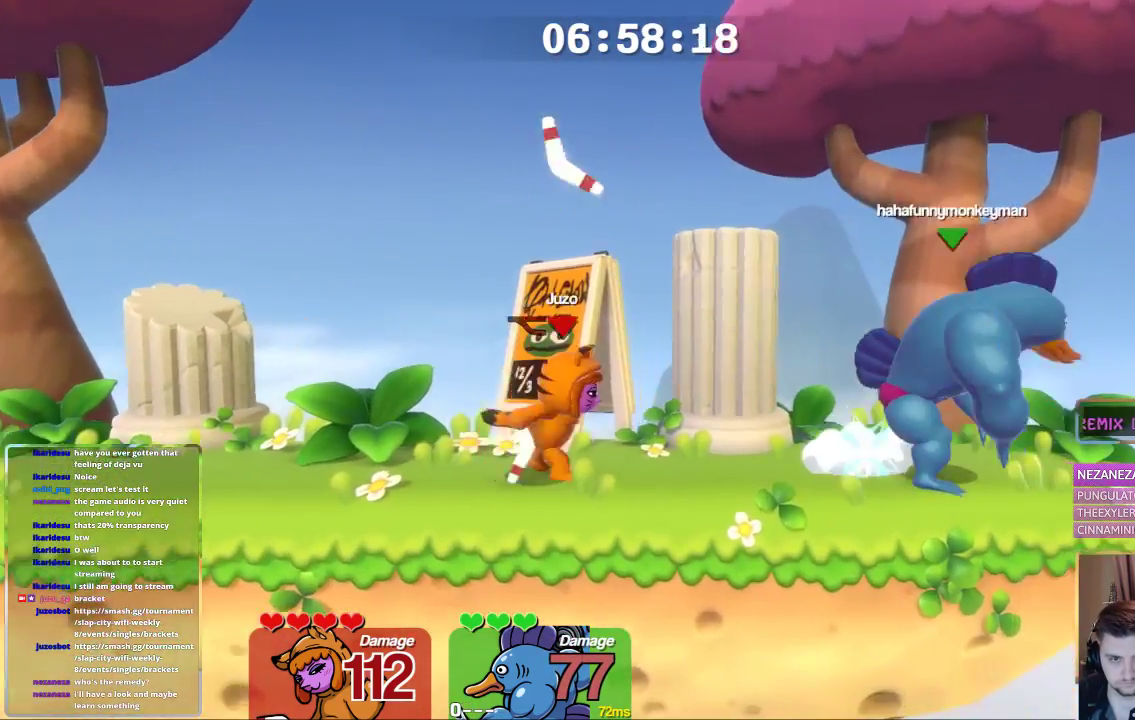
{"buttons": [], "left_stick": "right", "right_stick": "center", "events": [[50, "L1", "up"], [50, "left_stick", "center"], [83, "B", "down"], [250, "L1", "down"], [250, "left_stick", "right"], [450, "A", "up"], [500, "B", "up"], [500, "L1", "up"]]}
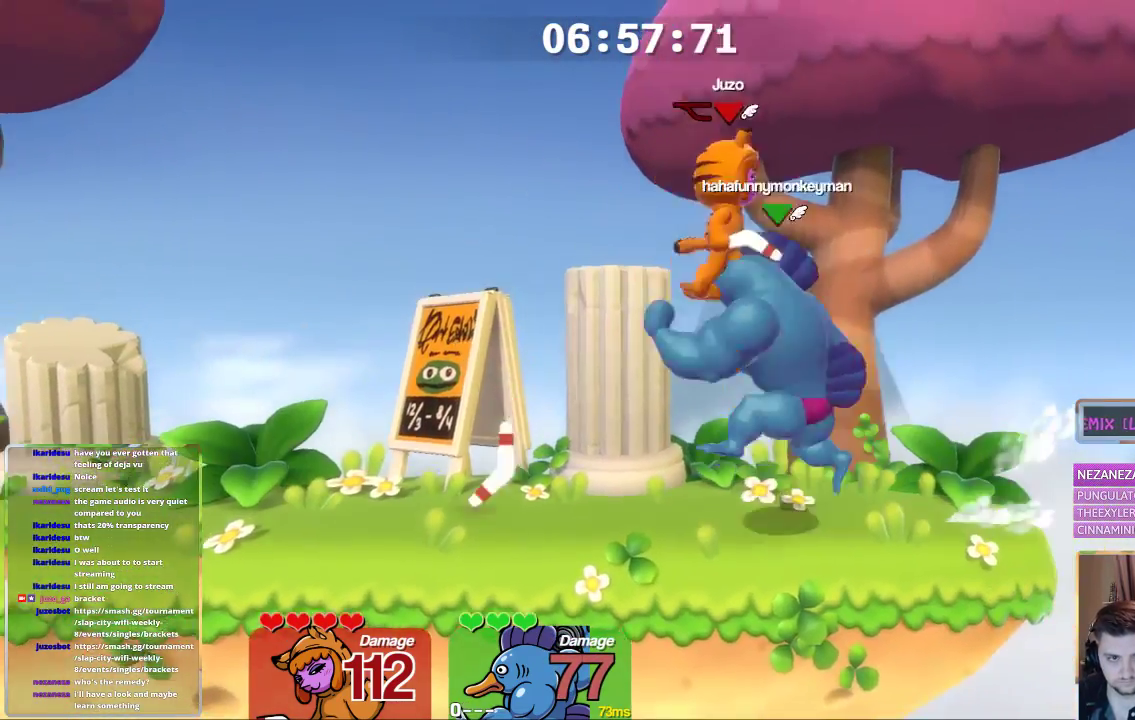
{"buttons": [], "left_stick": "center", "right_stick": "center", "events": [[50, "left_stick", "center"], [200, "B", "down"], [200, "left_stick", "left"], [250, "B", "up"], [300, "L1", "down"], [500, "L1", "up"], [500, "left_stick", "center"]]}
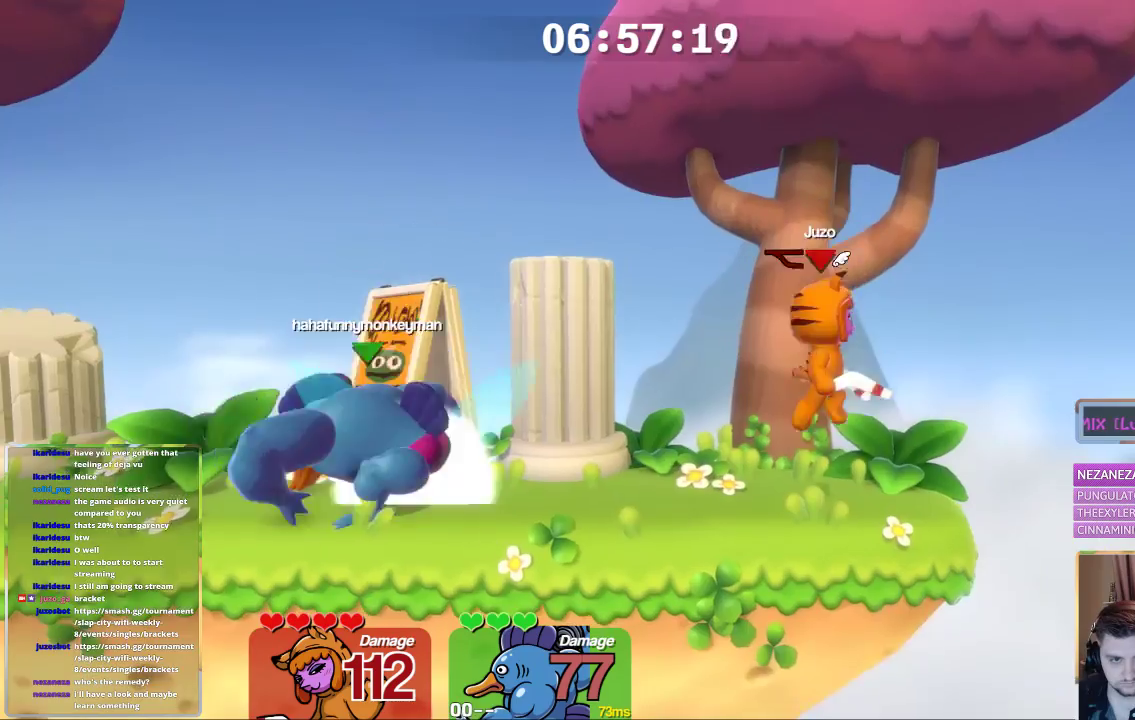
{"buttons": ["L1"], "left_stick": "up-left", "right_stick": "center", "events": [[150, "L1", "down"], [200, "left_stick", "right"], [417, "L3", "down"], [417, "left_stick", "center"], [467, "L3", "up"], [467, "left_stick", "up-left"]]}
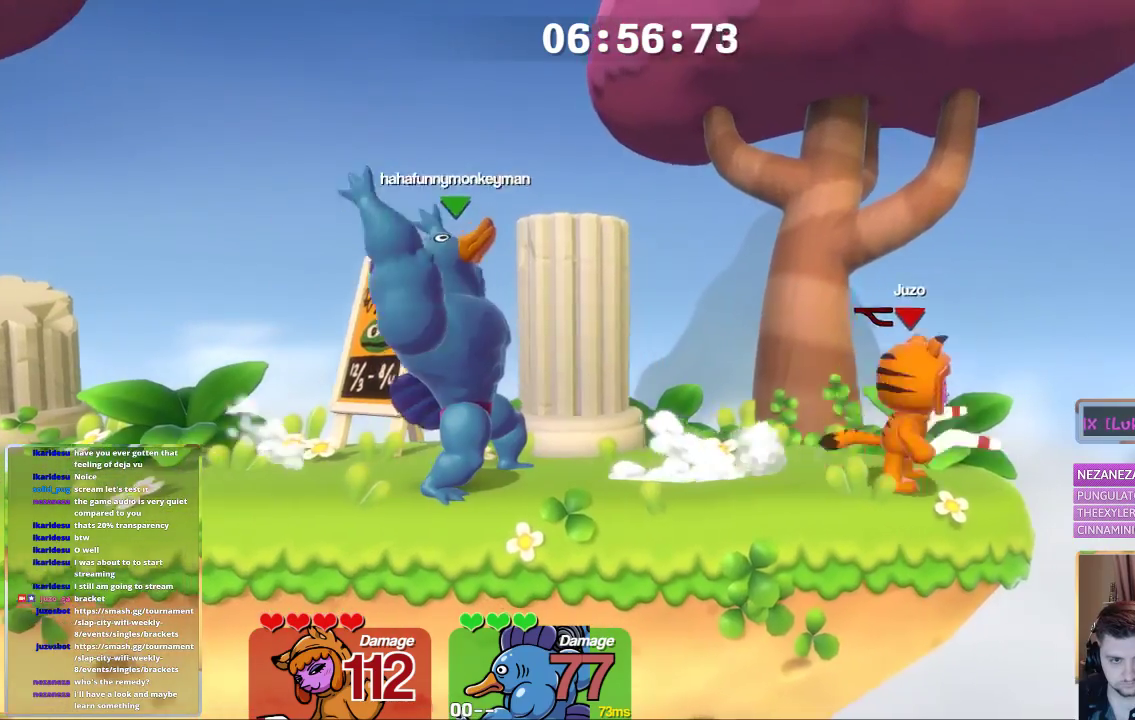
{"buttons": ["L1"], "left_stick": "right", "right_stick": "center", "events": [[17, "L3", "down"], [267, "L3", "up"], [267, "R1", "down"], [267, "left_stick", "left"], [367, "left_stick", "center"], [417, "R1", "up"], [417, "left_stick", "right"]]}
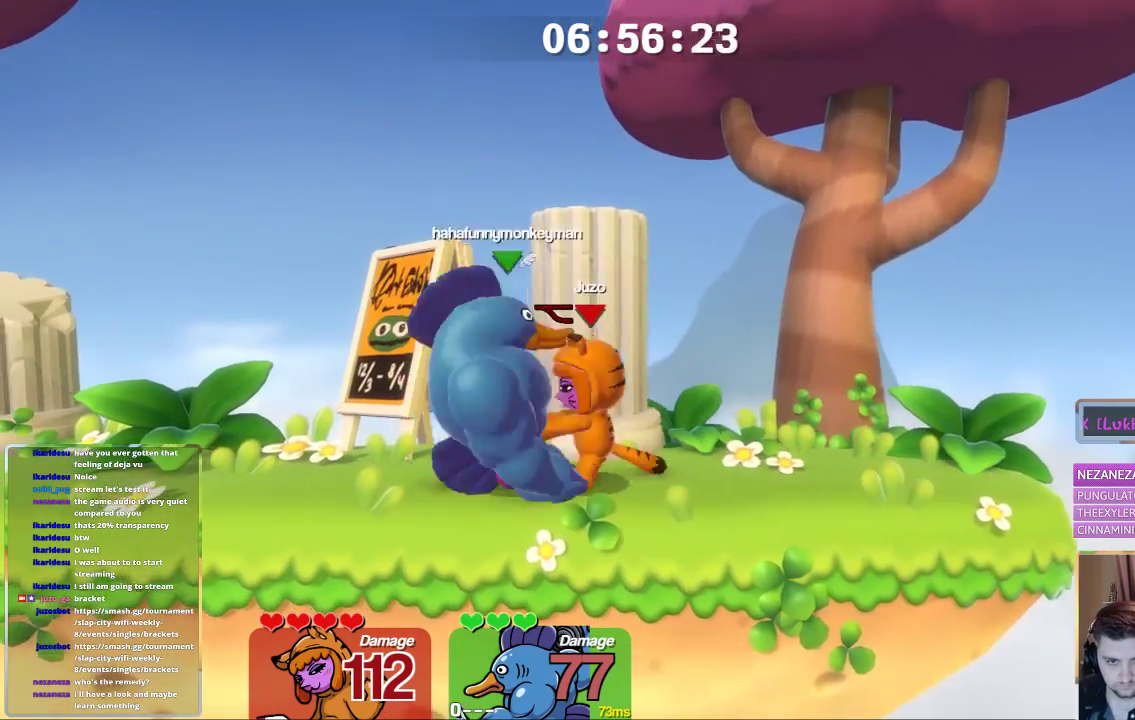
{"buttons": ["L1"], "left_stick": "right", "right_stick": "center", "events": [[33, "left_stick", "center"], [167, "left_stick", "right"]]}
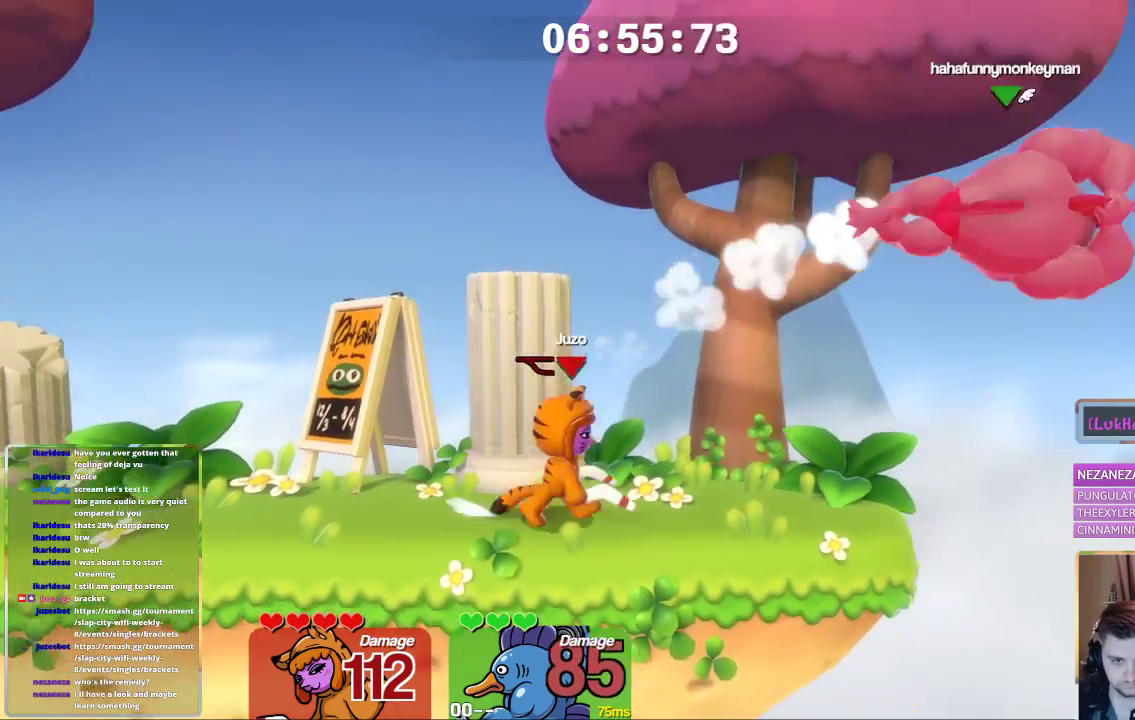
{"buttons": ["L1"], "left_stick": "up-left", "right_stick": "center", "events": [[383, "left_stick", "up-left"]]}
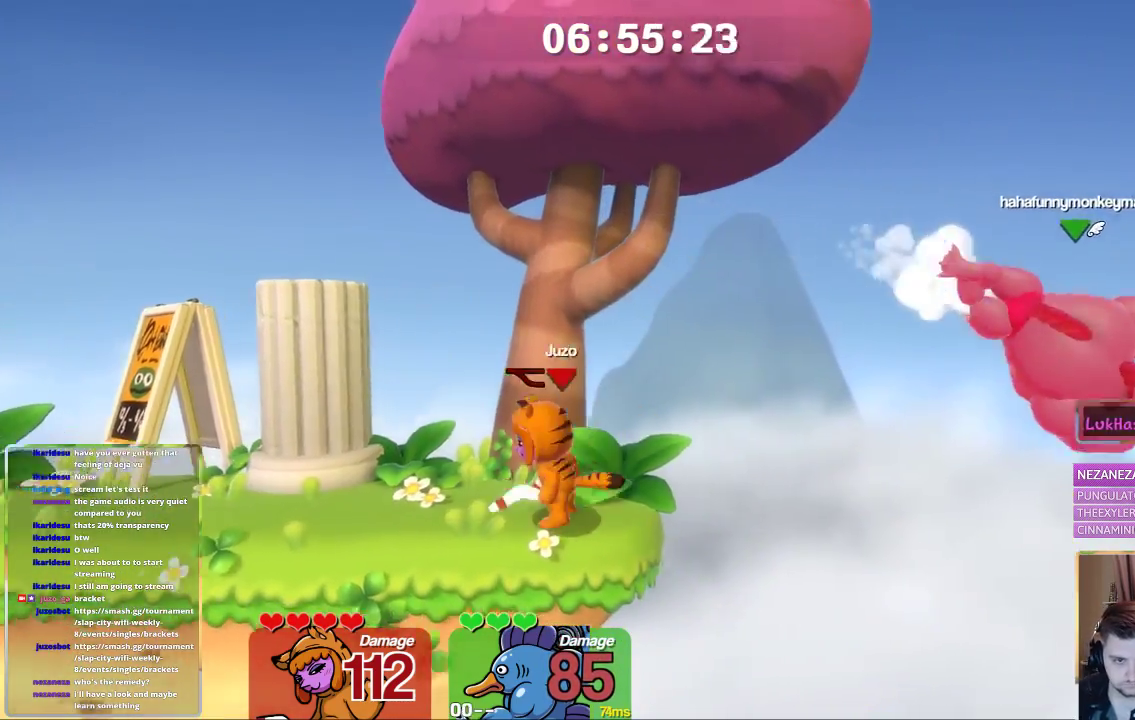
{"buttons": ["L1", "L3"], "left_stick": "up-left", "right_stick": "center", "events": [[250, "left_stick", "right"], [333, "L3", "down"], [450, "left_stick", "up-left"]]}
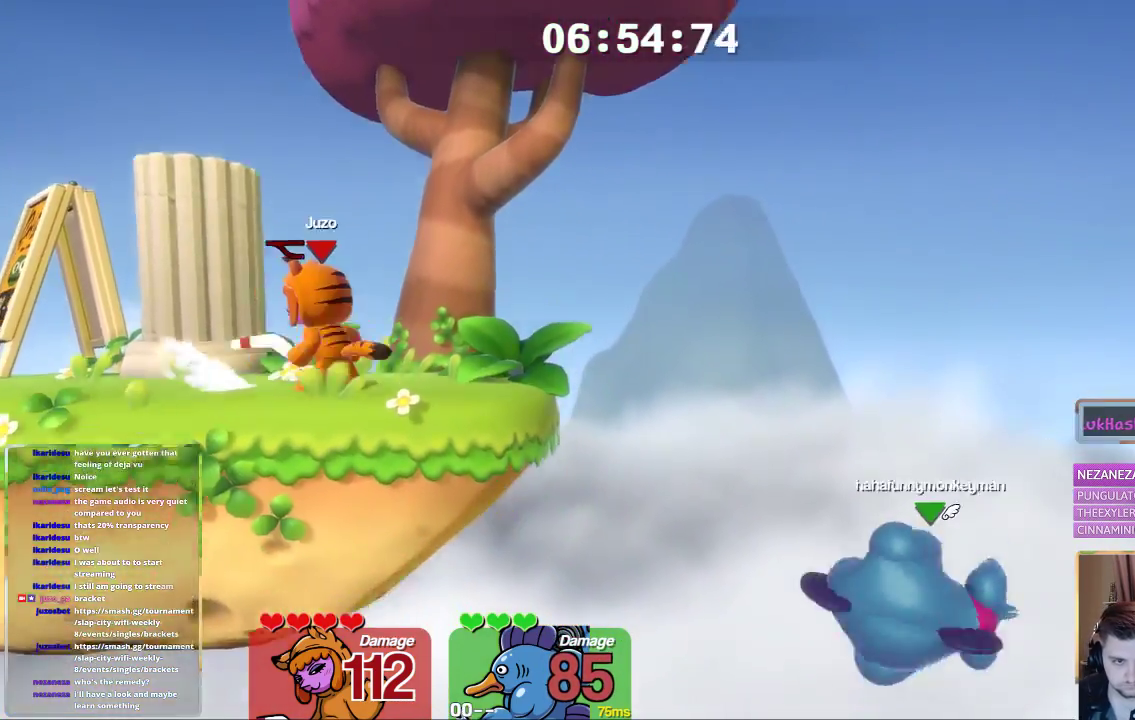
{"buttons": ["L1", "L3"], "left_stick": "center", "right_stick": "center", "events": [[250, "left_stick", "right"], [500, "left_stick", "center"]]}
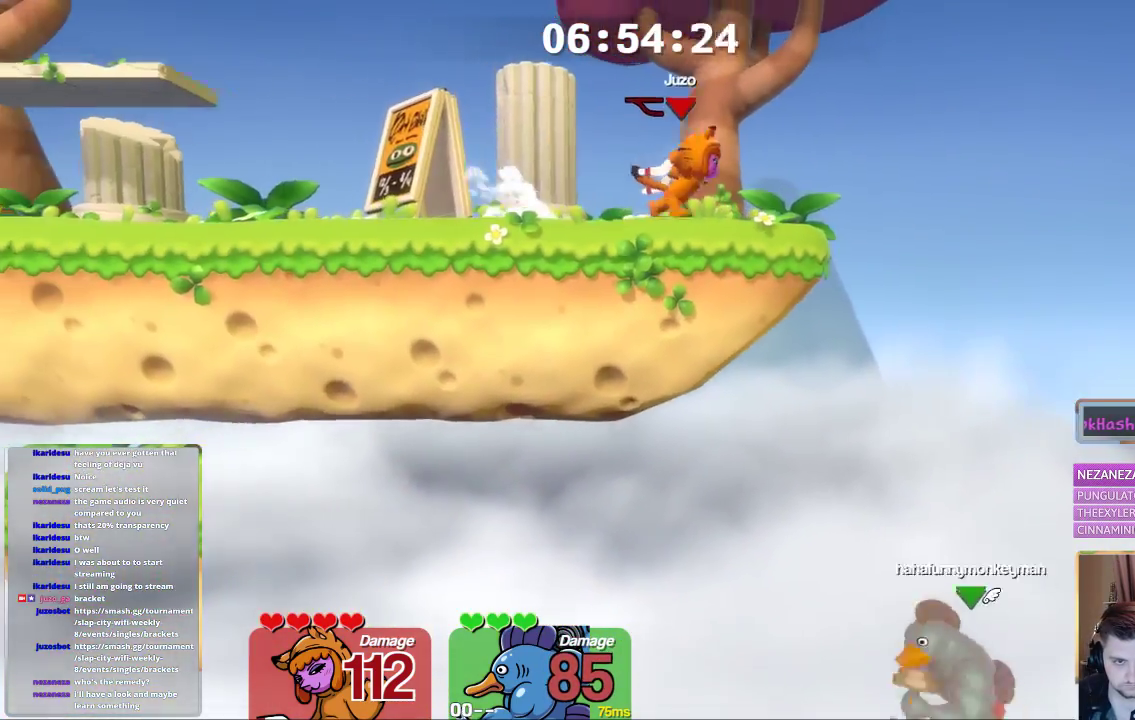
{"buttons": ["L1", "L3"], "left_stick": "right", "right_stick": "center", "events": [[67, "L3", "up"], [67, "left_stick", "up-left"], [300, "left_stick", "right"], [367, "L3", "down"]]}
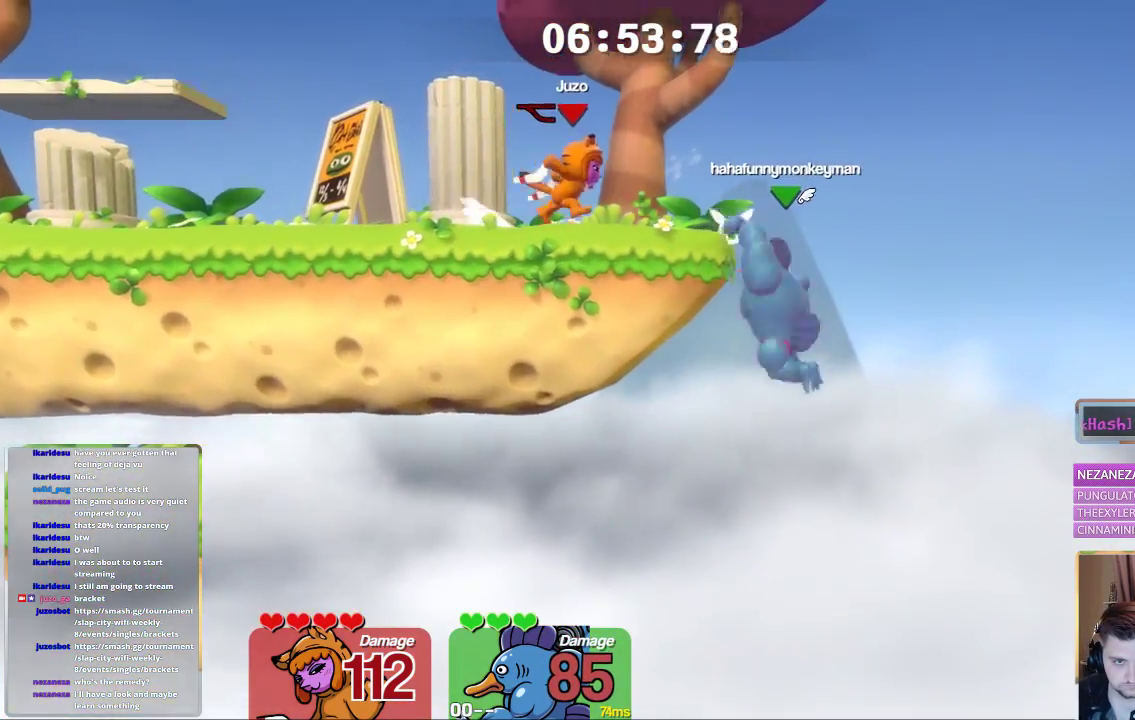
{"buttons": ["L1"], "left_stick": "center", "right_stick": "center", "events": [[167, "L3", "up"], [167, "left_stick", "up-left"], [217, "L3", "down"], [367, "L3", "up"], [467, "left_stick", "center"]]}
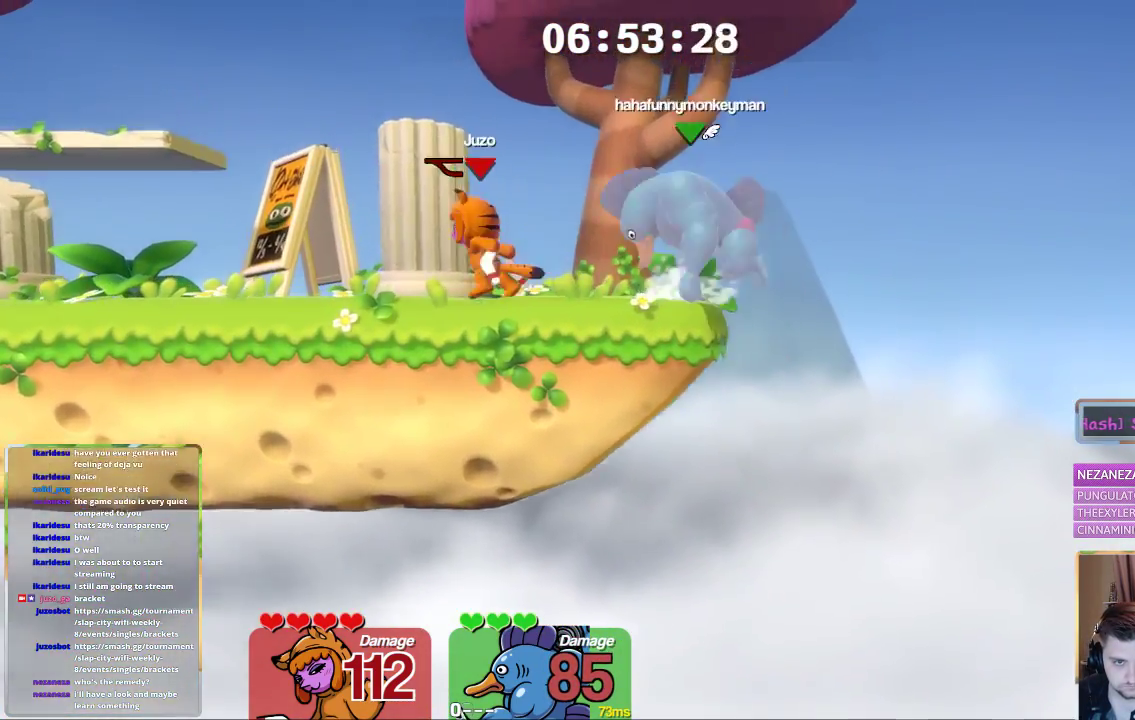
{"buttons": [], "left_stick": "center", "right_stick": "center", "events": [[67, "left_stick", "left"], [167, "left_stick", "right"], [267, "L3", "down"], [267, "R1", "down"], [317, "L3", "up"], [383, "left_stick", "center"], [433, "L1", "up"], [433, "R1", "up"]]}
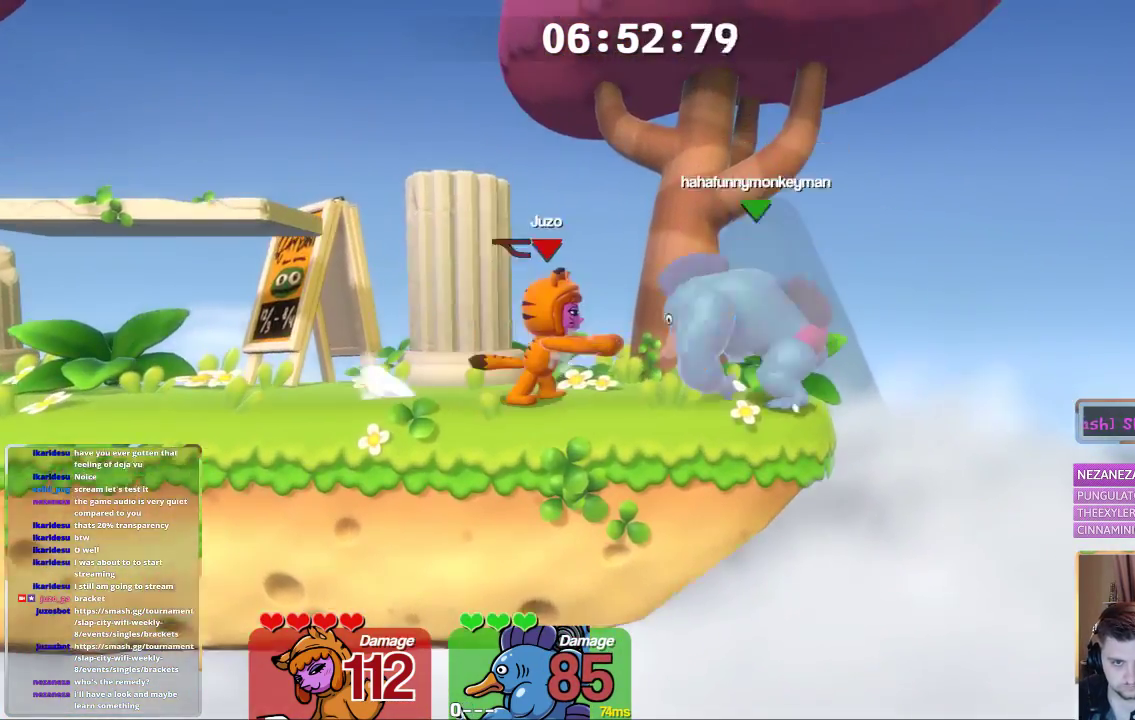
{"buttons": [], "left_stick": "left", "right_stick": "center", "events": [[17, "left_stick", "down"], [133, "B", "down"], [233, "B", "up"], [283, "B", "down"], [333, "B", "up"], [383, "B", "down"], [483, "B", "up"], [483, "left_stick", "left"]]}
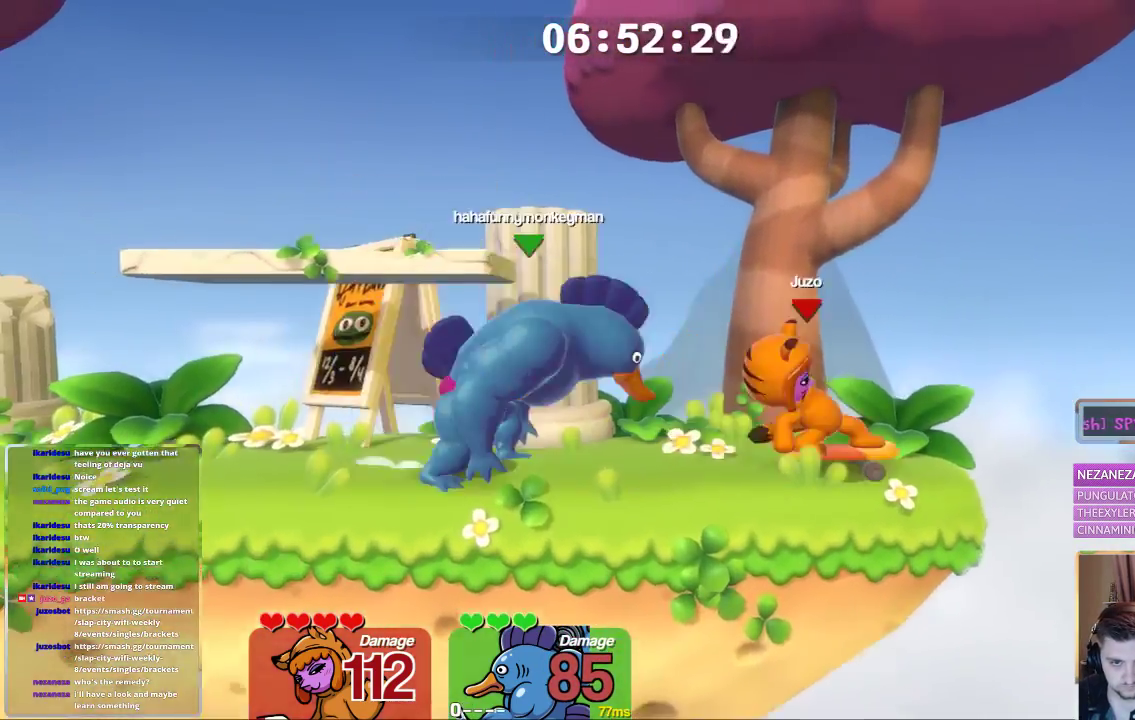
{"buttons": ["L1"], "left_stick": "up-left", "right_stick": "center", "events": [[33, "L1", "down"], [183, "left_stick", "center"], [233, "left_stick", "up-left"]]}
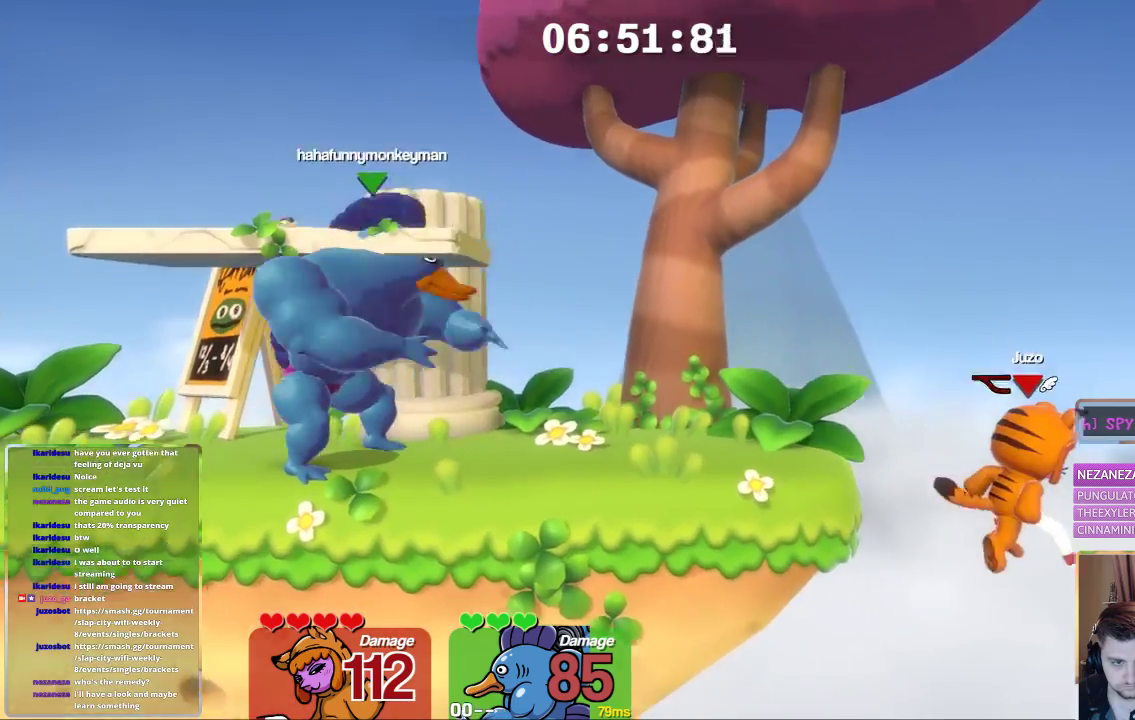
{"buttons": [], "left_stick": "right", "right_stick": "center", "events": [[83, "A", "down"], [250, "L1", "up"], [300, "left_stick", "right"], [350, "A", "up"]]}
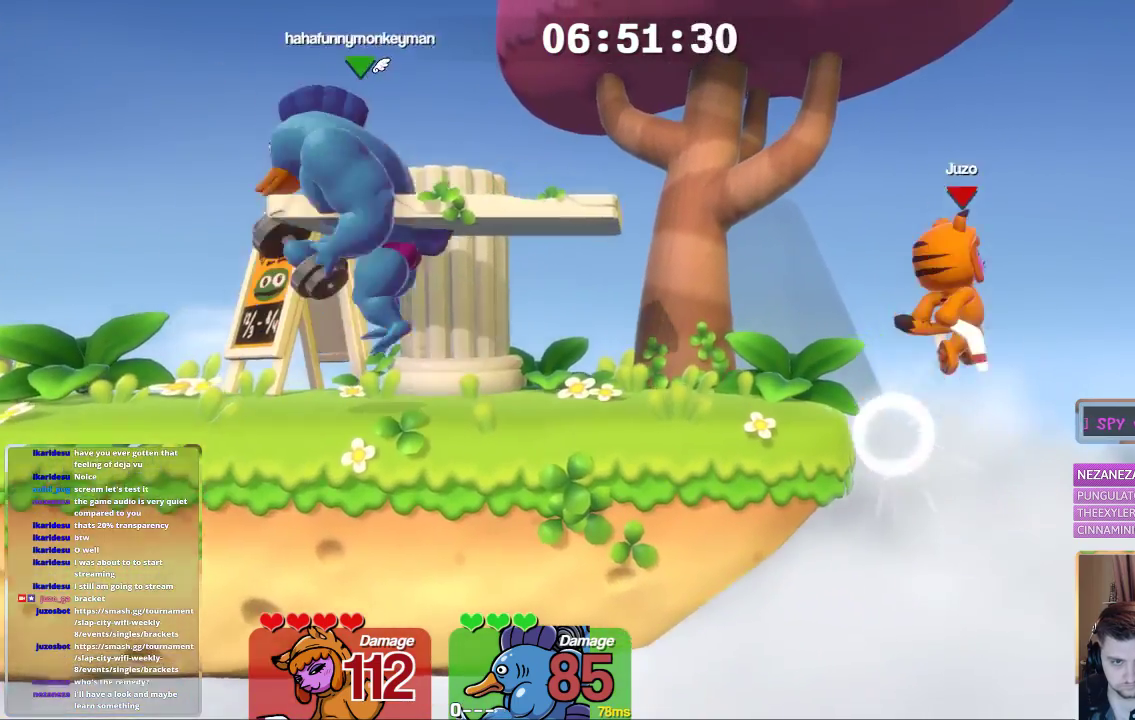
{"buttons": ["X"], "left_stick": "up-left", "right_stick": "center", "events": [[50, "left_stick", "left"], [417, "left_stick", "up-left"], [500, "X", "down"]]}
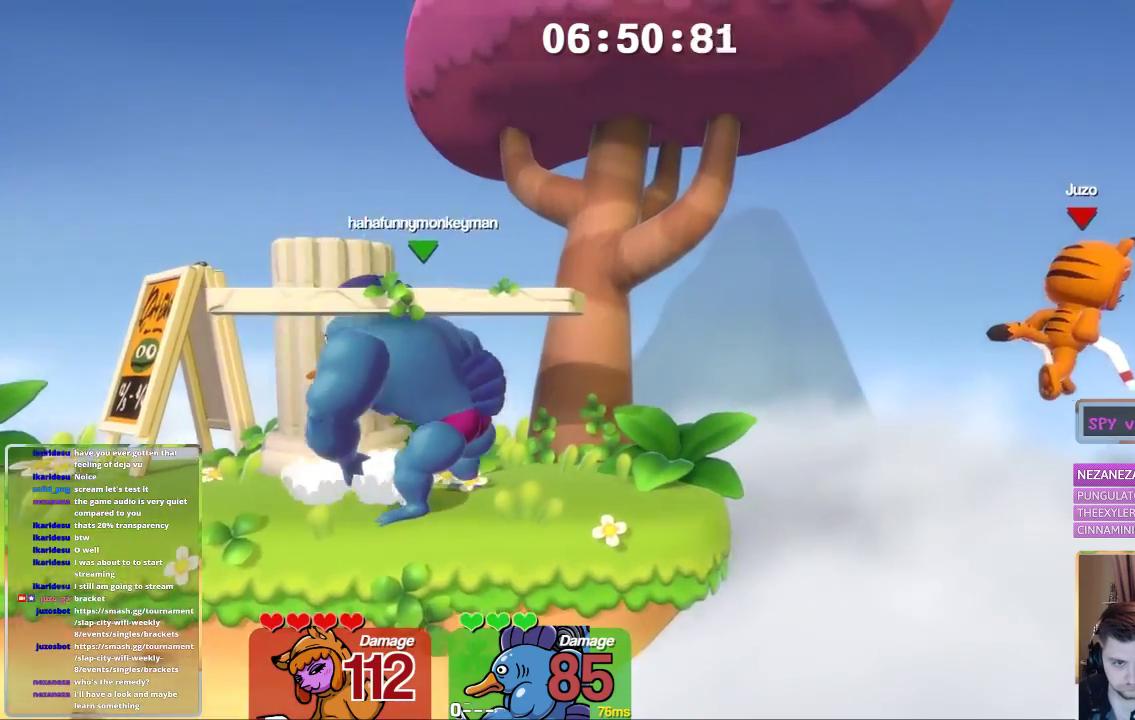
{"buttons": ["X"], "left_stick": "up-left", "right_stick": "center", "events": []}
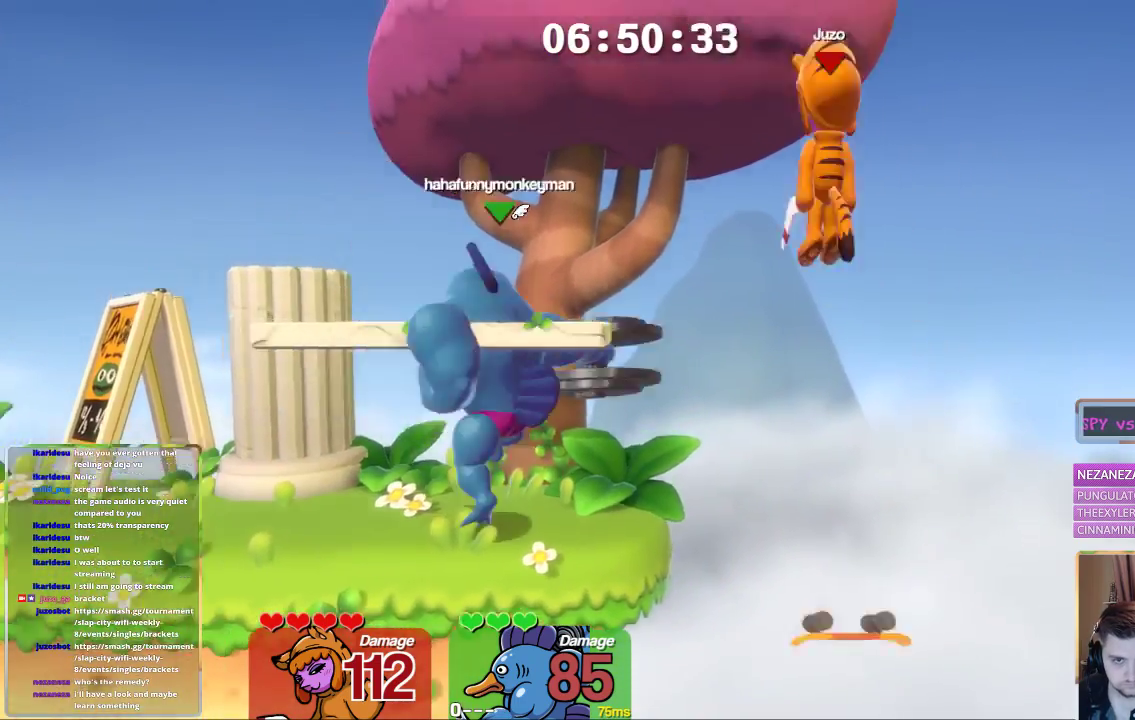
{"buttons": ["L1"], "left_stick": "right", "right_stick": "center", "events": [[217, "left_stick", "down"], [367, "X", "up"], [367, "left_stick", "right"], [417, "L1", "down"]]}